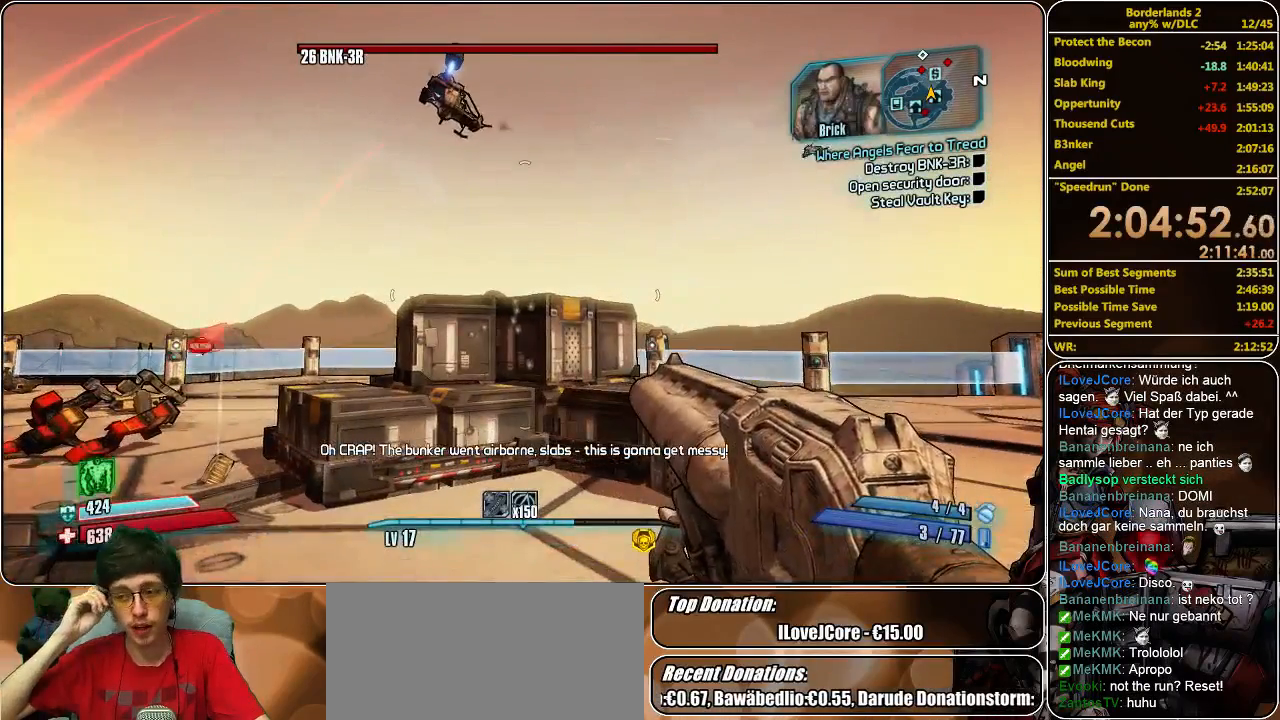
Gameplay with keyboard and mouse; each line is a JSON object with the keys and mouse buttons held at the frame after it. "events" lists presses ("down") and releases ("up") of "a", "alt", "c", "ctrl", "d", "e", "f", "q", "r", "s", "shift", "space", "tab", "v", "w", "x", "z", "mouse_left", "mouse_middle", "mouse_right", "mouse_wheel_up" and "mouse_wheel_down" between this image and that frame as [ms after this image, input, new state], when the widget could be followed in between. "mouse_left", "mouse_middle", "mouse_right", "mouse_wheel_up", "mouse_wheel_down" = the "left", "middle", "right", "wheel_up", "wheel_down" buttons of the "mouse" list. No other keys are recorded. Mouse movement is not recorded.
{"keys": ["d"], "mouse": [], "events": [[100, "d", "down"]]}
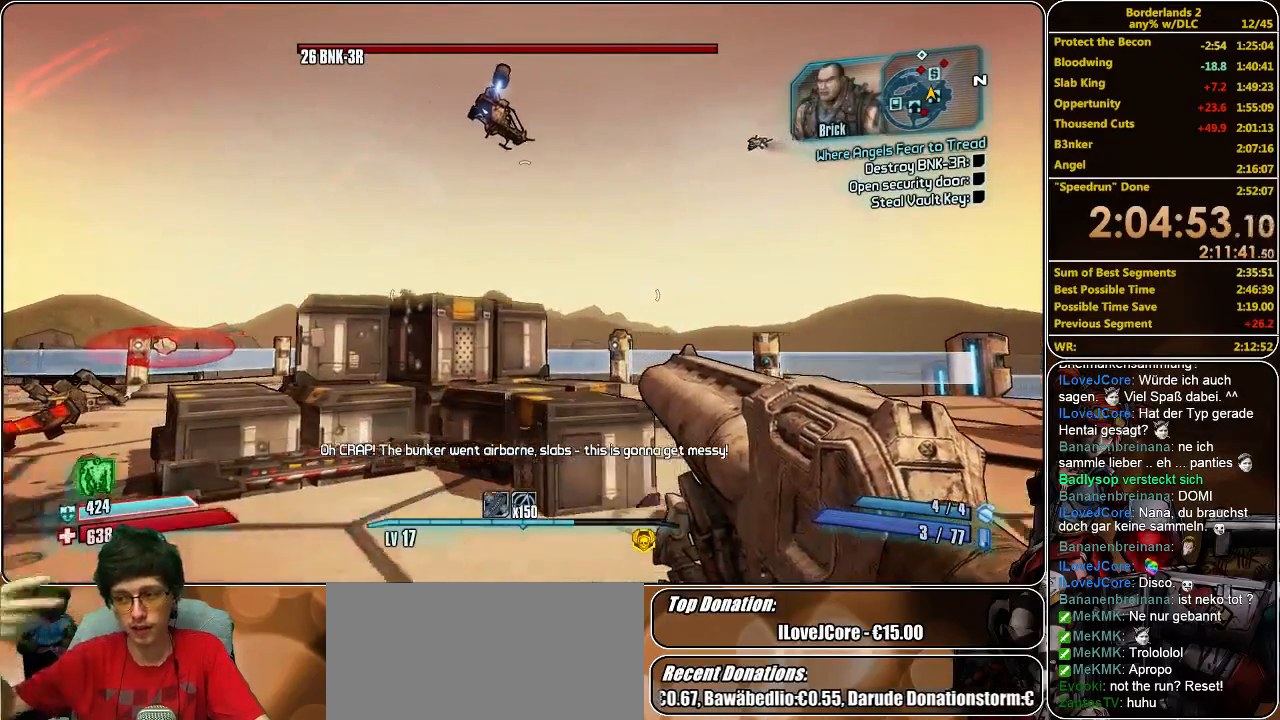
{"keys": ["d"], "mouse": [], "events": []}
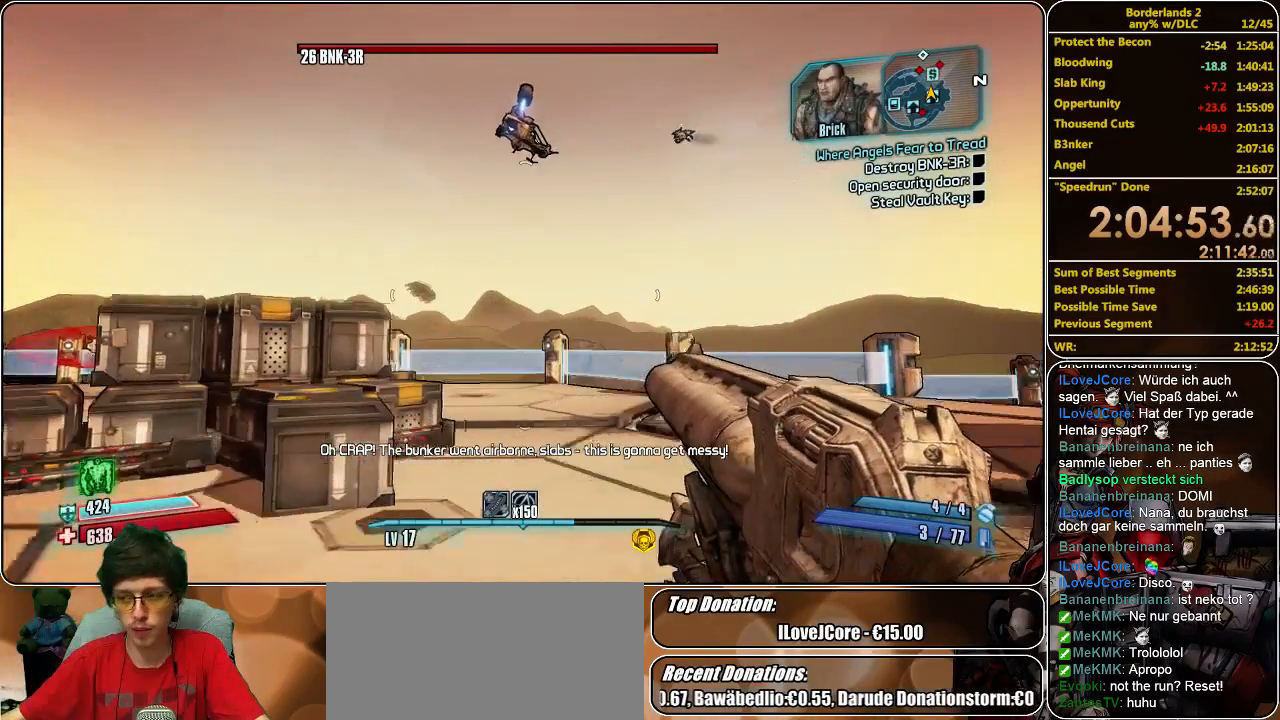
{"keys": ["d"], "mouse": [], "events": []}
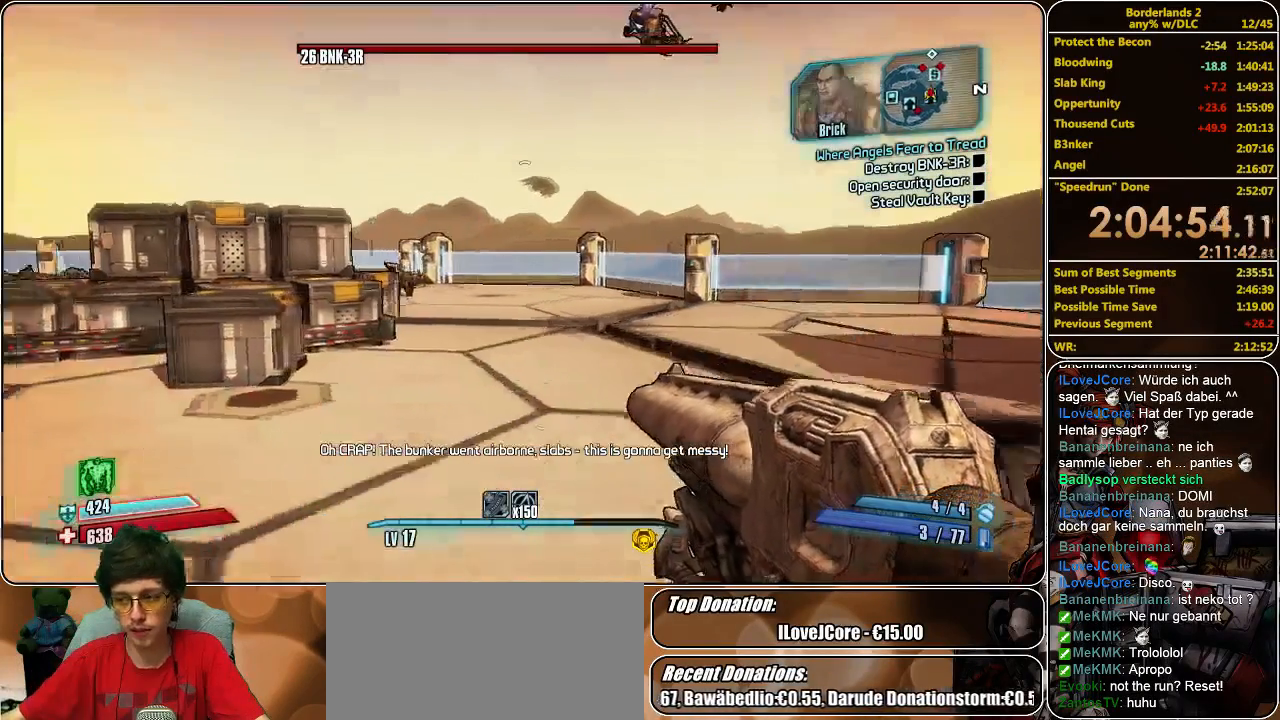
{"keys": [], "mouse": [], "events": [[400, "d", "up"]]}
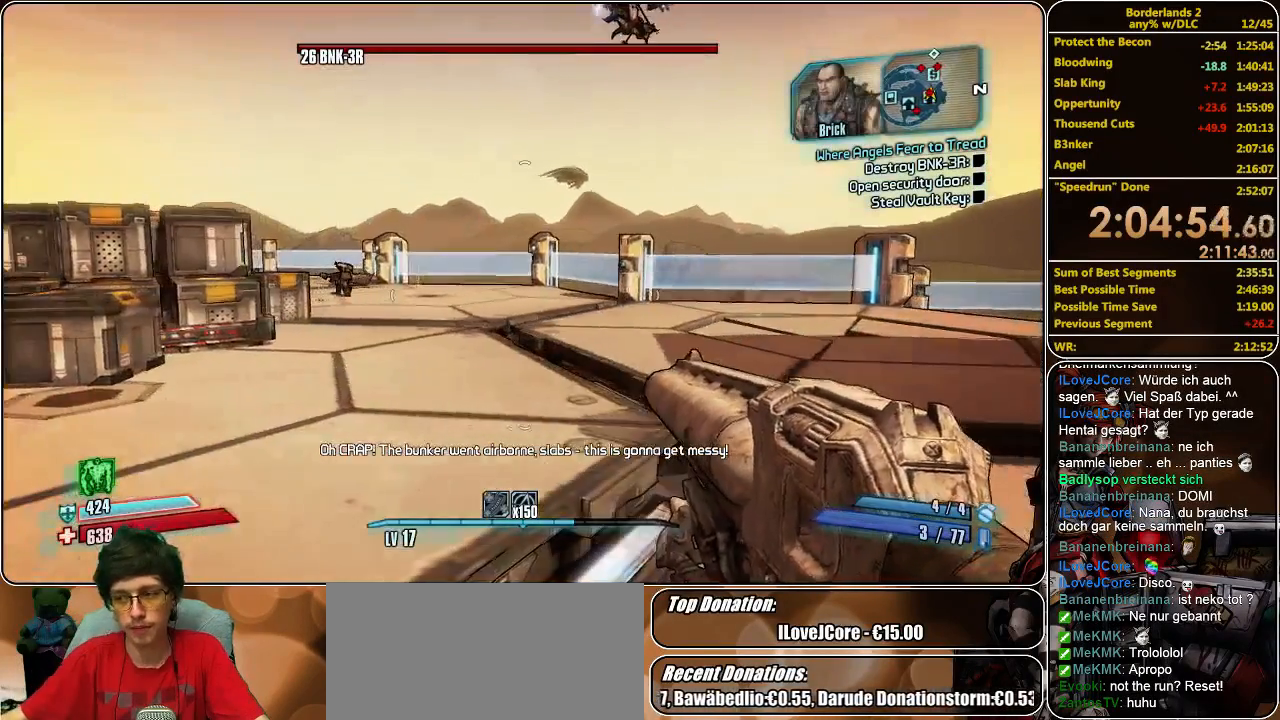
{"keys": ["shift", "w"], "mouse": [], "events": [[266, "w", "down"], [366, "shift", "down"]]}
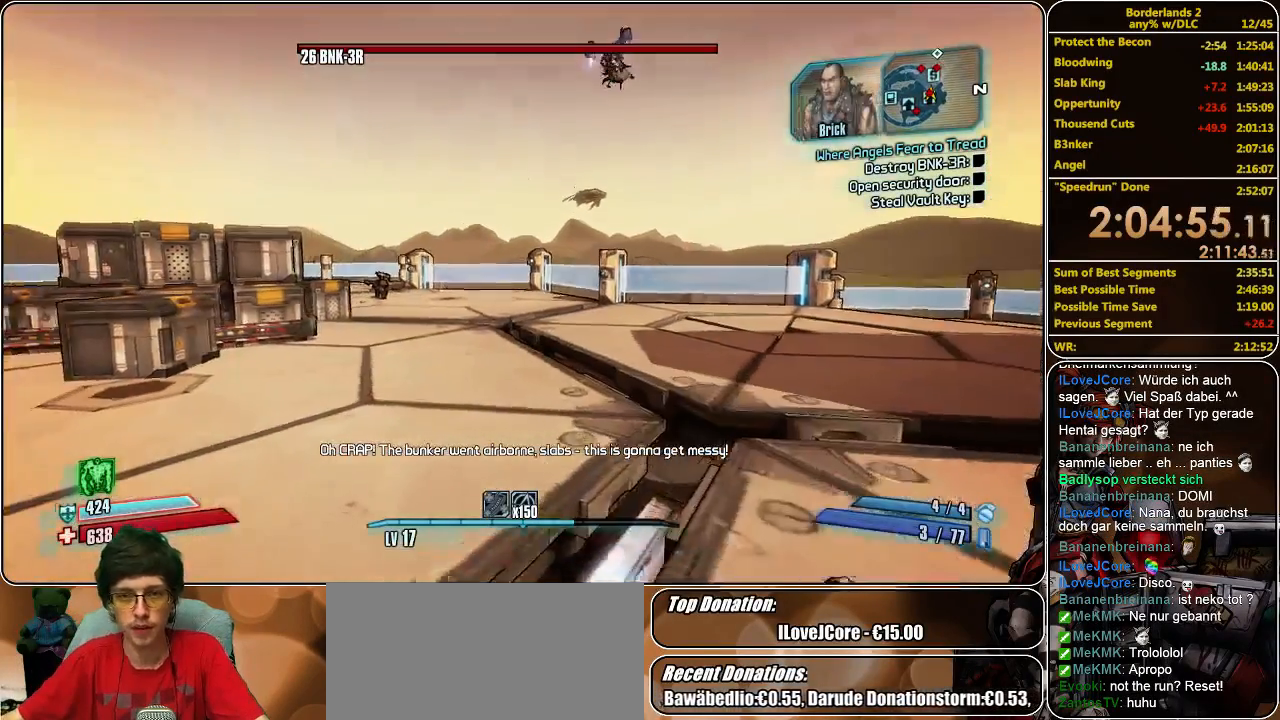
{"keys": ["w"], "mouse": [], "events": [[266, "shift", "up"]]}
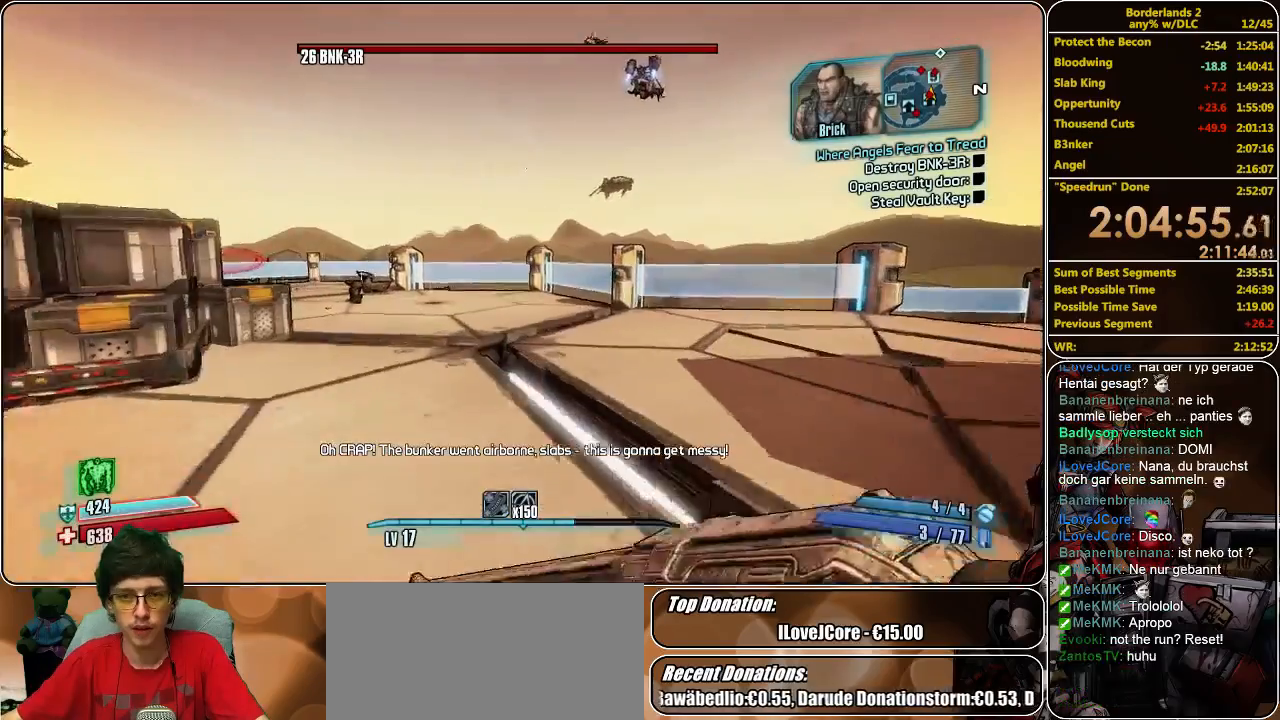
{"keys": ["d", "w"], "mouse": [], "events": [[300, "d", "down"]]}
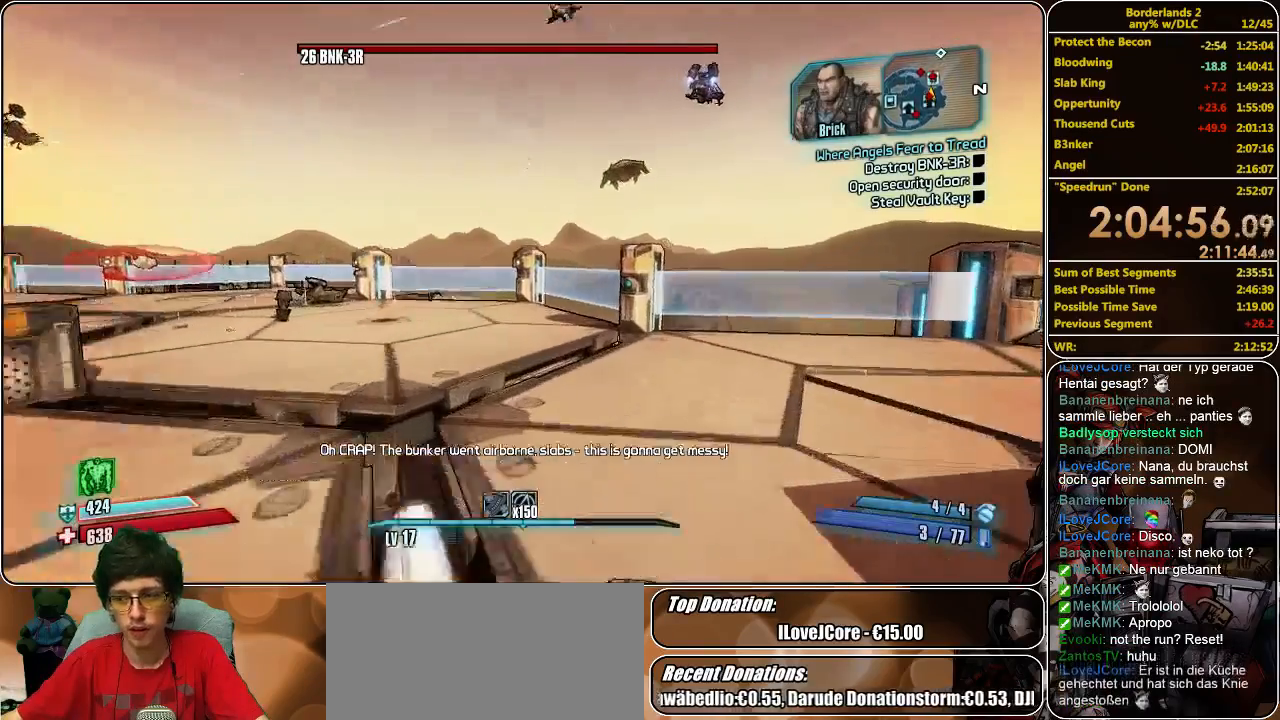
{"keys": ["d", "w"], "mouse": [], "events": []}
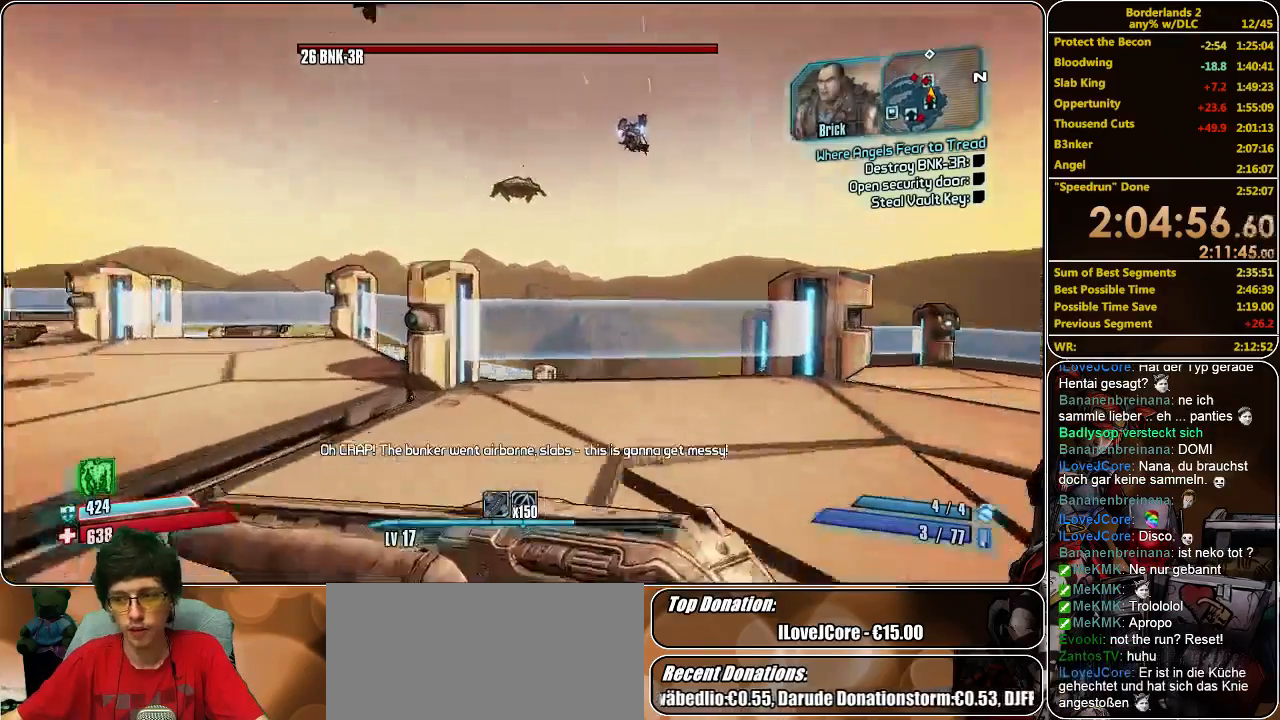
{"keys": ["w"], "mouse": [], "events": [[466, "d", "up"]]}
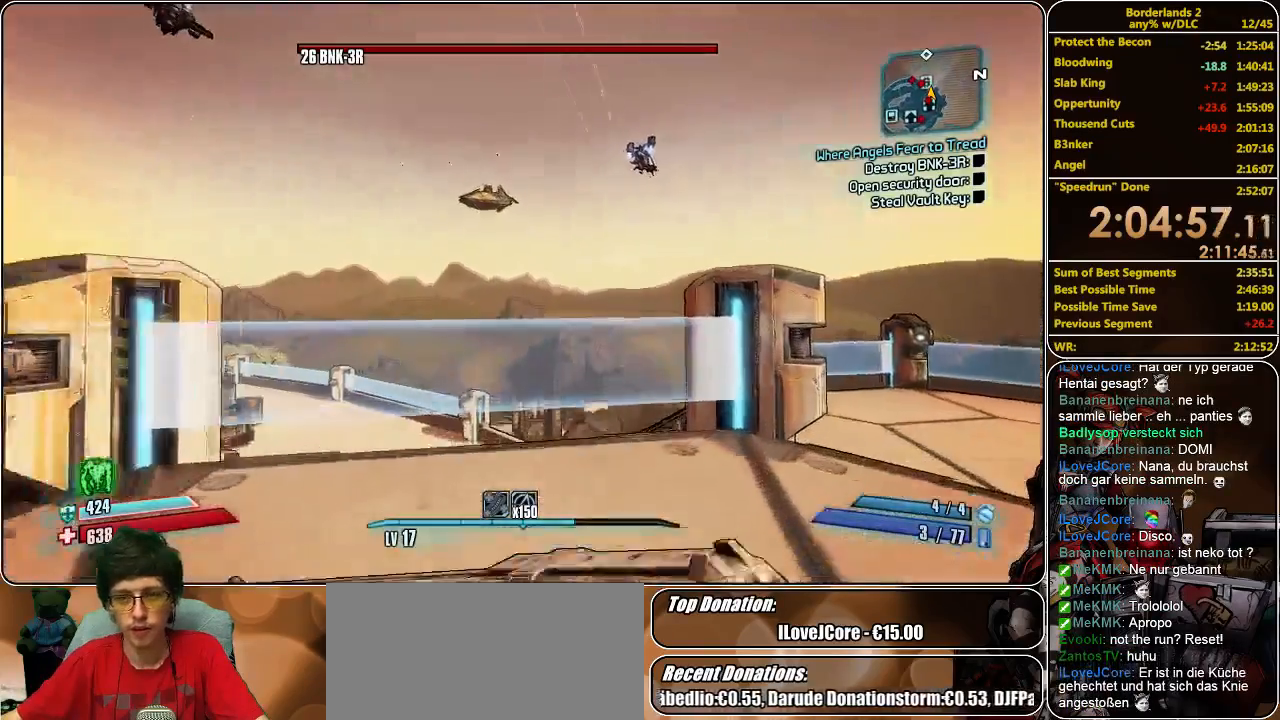
{"keys": ["a"], "mouse": [], "events": [[33, "w", "up"], [100, "a", "down"], [300, "mouse_left", "down"], [366, "mouse_left", "up"], [433, "mouse_left", "down"], [466, "mouse_left", "up"]]}
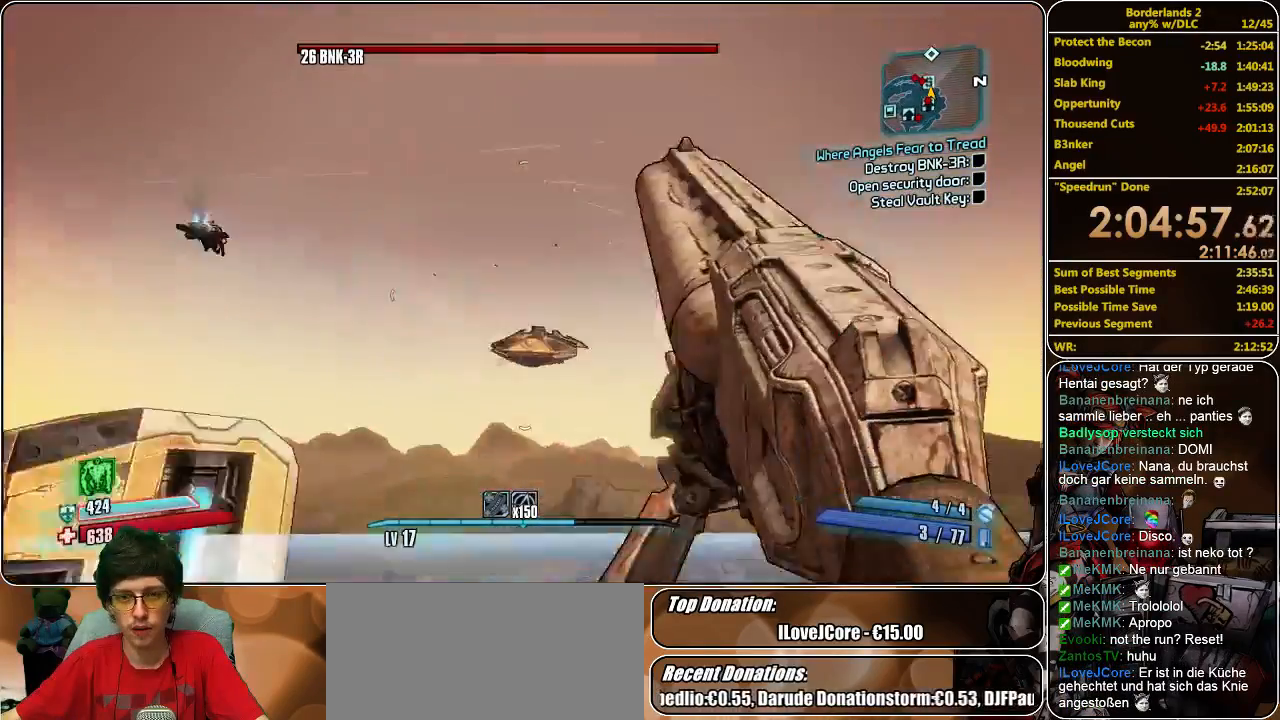
{"keys": ["a"], "mouse": ["left"], "events": [[33, "mouse_left", "down"], [133, "mouse_left", "up"], [166, "mouse_left", "down"], [266, "mouse_left", "up"], [300, "mouse_left", "down"], [433, "mouse_left", "up"], [466, "mouse_left", "down"]]}
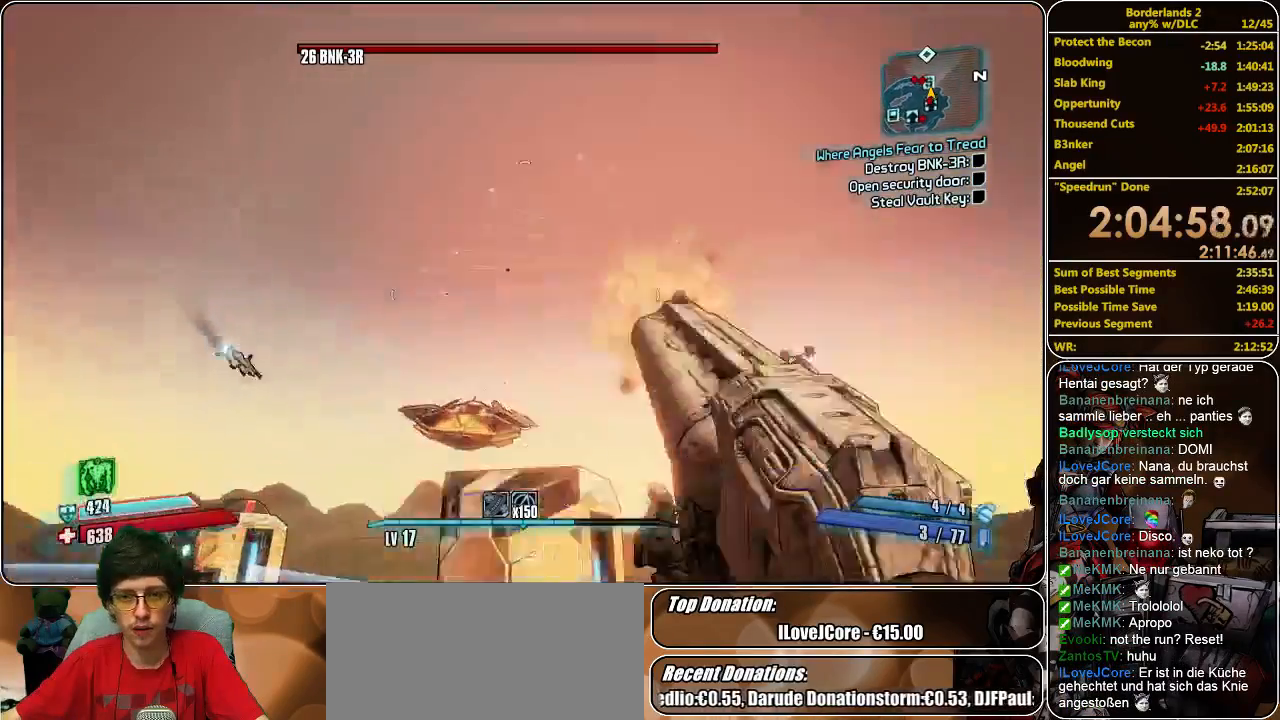
{"keys": ["a"], "mouse": [], "events": [[33, "mouse_left", "up"], [133, "mouse_left", "down"], [200, "mouse_left", "up"], [233, "mouse_left", "down"], [333, "mouse_left", "up"], [400, "mouse_left", "down"], [466, "mouse_left", "up"]]}
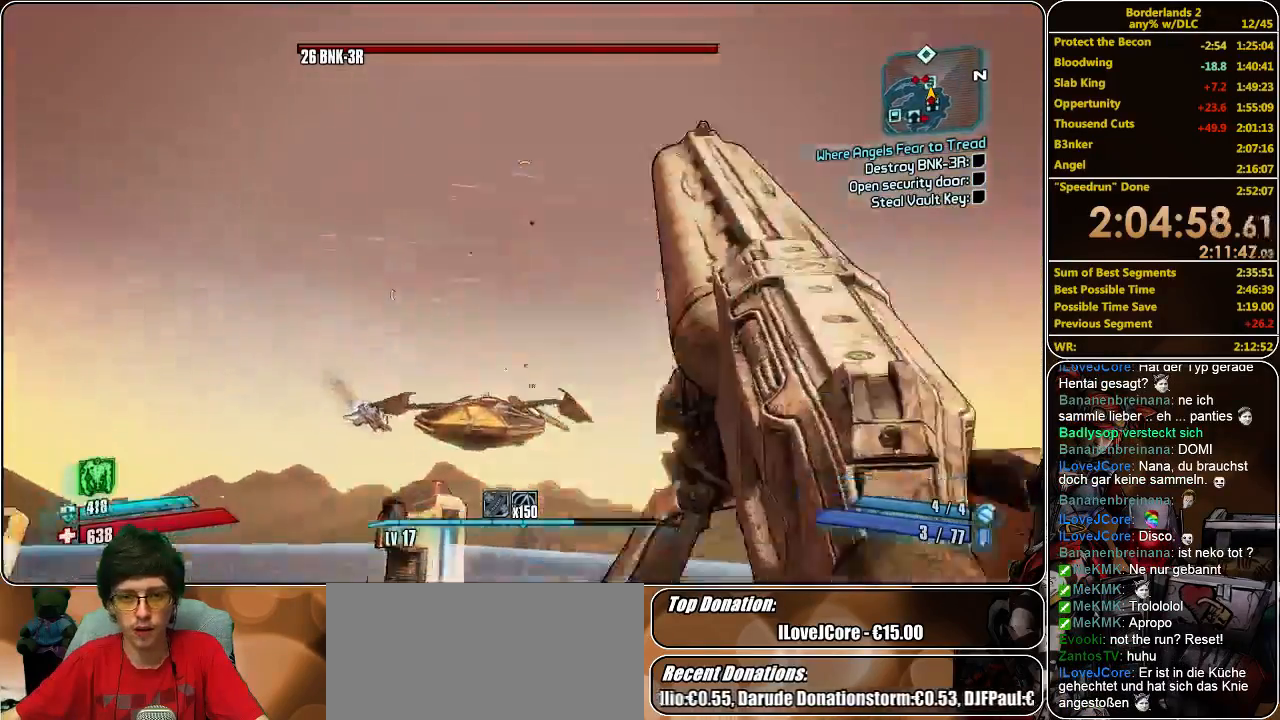
{"keys": [], "mouse": ["left"], "events": [[33, "mouse_left", "down"], [100, "mouse_left", "up"], [166, "mouse_left", "down"], [233, "mouse_left", "up"], [266, "a", "up"], [300, "mouse_left", "down"], [366, "mouse_left", "up"], [433, "mouse_left", "down"]]}
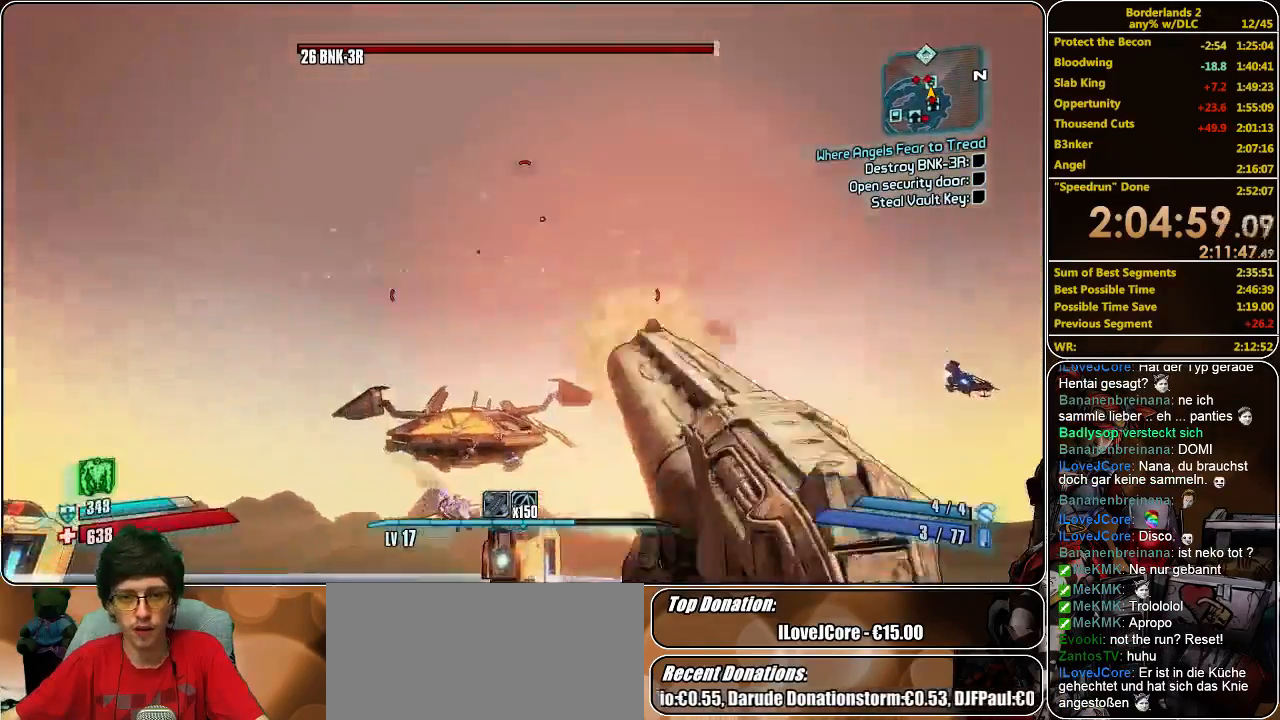
{"keys": [], "mouse": [], "events": [[33, "mouse_left", "up"], [100, "mouse_left", "down"], [233, "mouse_left", "up"], [266, "mouse_left", "down"], [366, "mouse_left", "up"], [400, "mouse_left", "down"], [466, "mouse_left", "up"]]}
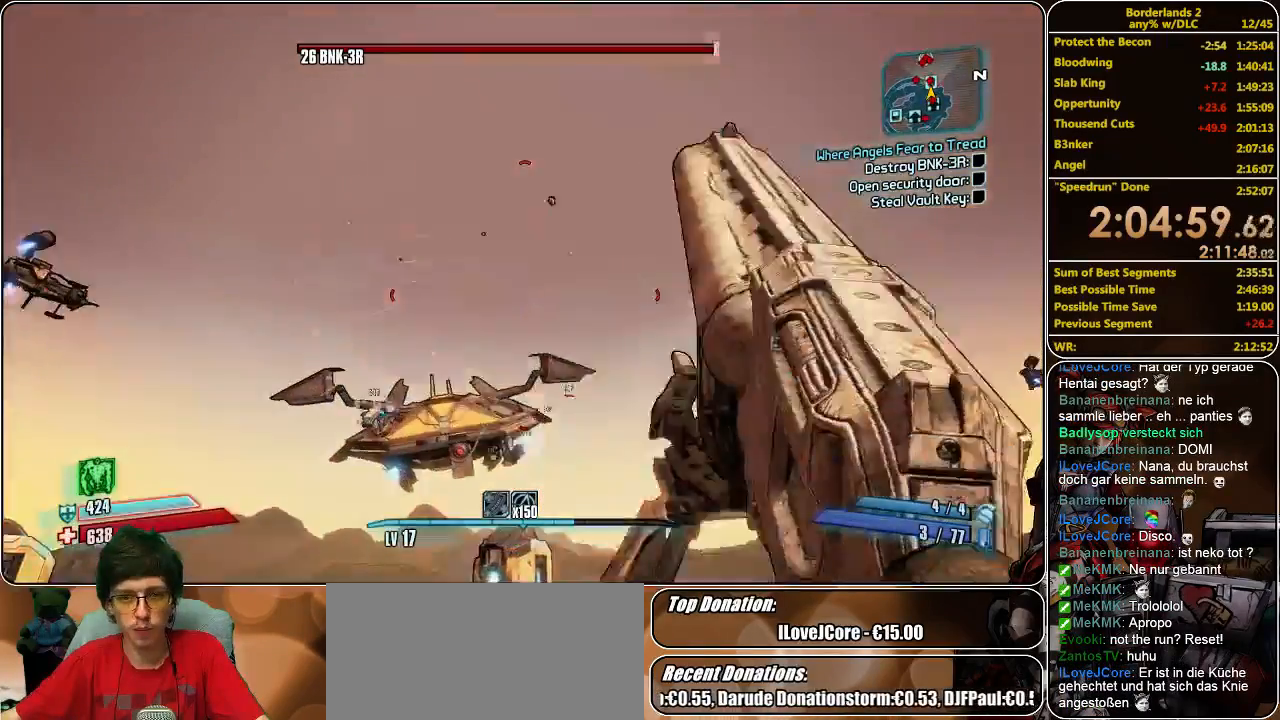
{"keys": ["a"], "mouse": ["left"], "events": [[33, "mouse_left", "down"], [166, "mouse_left", "up"], [233, "mouse_left", "down"], [300, "a", "down"], [300, "mouse_left", "up"], [366, "mouse_left", "down"], [433, "mouse_left", "up"], [500, "mouse_left", "down"]]}
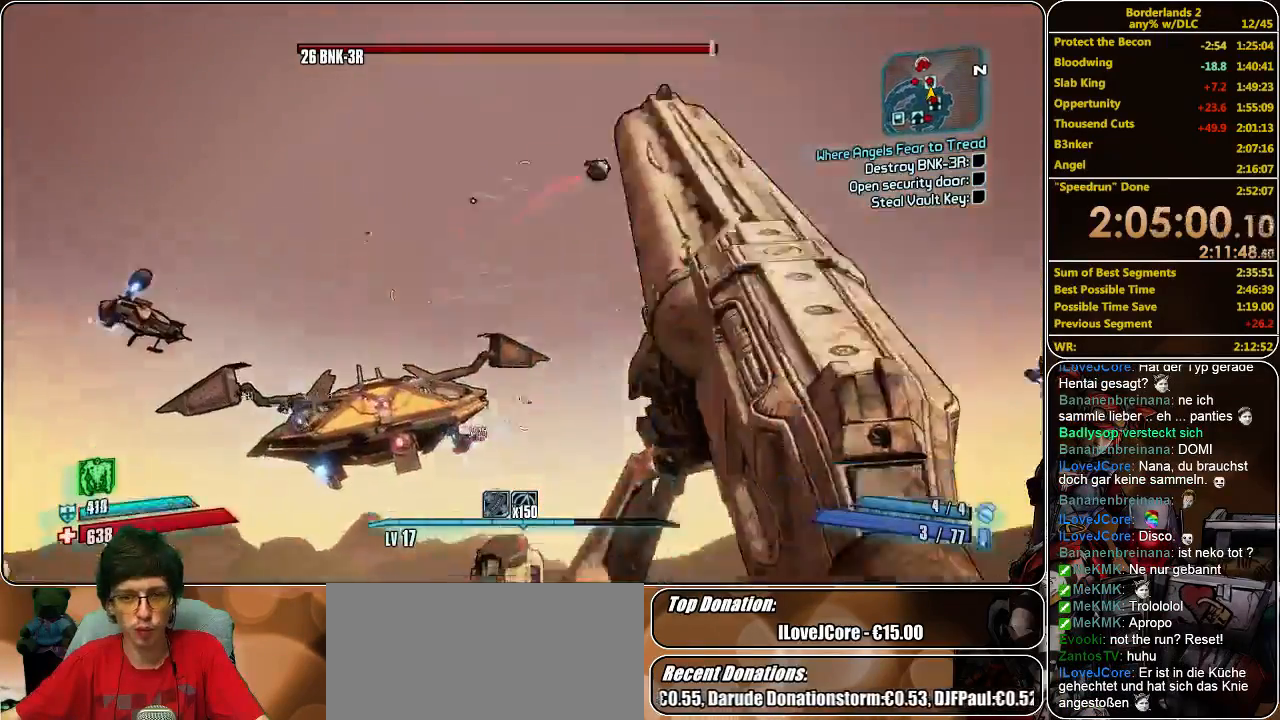
{"keys": ["a", "w"], "mouse": ["left"], "events": [[66, "mouse_left", "up"], [133, "mouse_left", "down"], [133, "w", "down"], [233, "mouse_left", "up"], [300, "mouse_left", "down"], [400, "mouse_left", "up"], [466, "mouse_left", "down"]]}
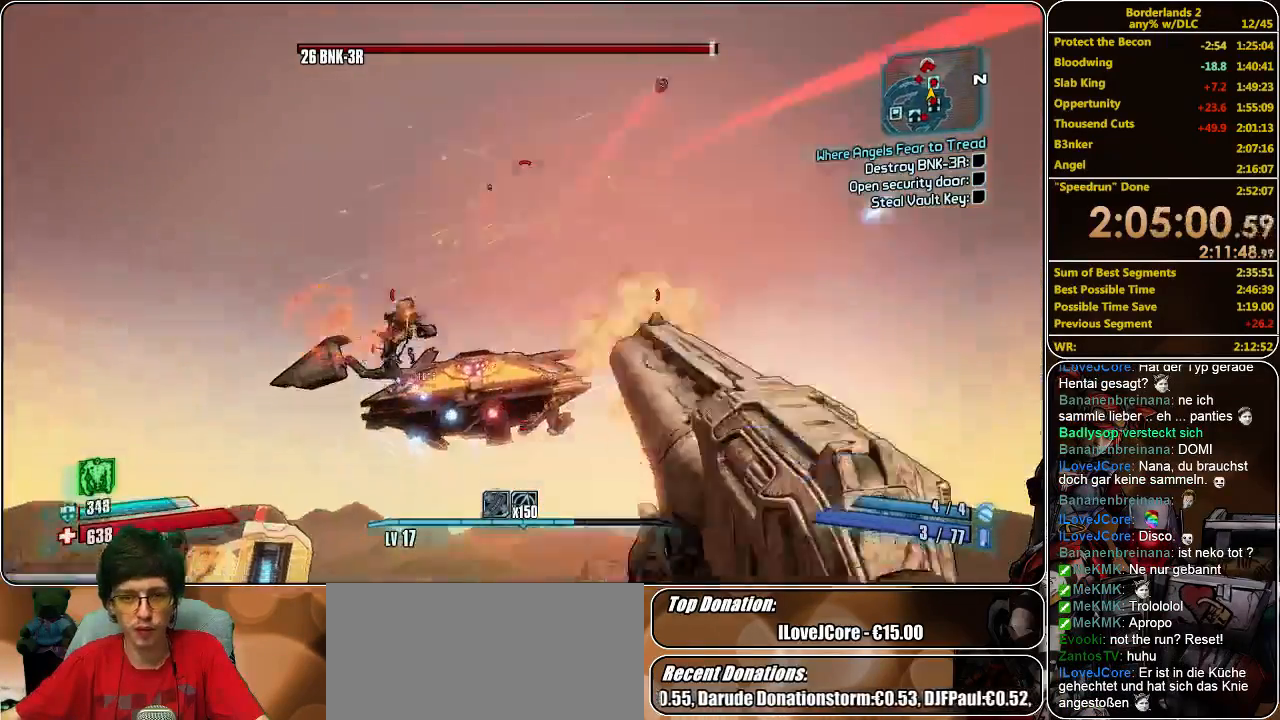
{"keys": ["a", "w"], "mouse": [], "events": [[33, "mouse_left", "up"], [100, "mouse_left", "down"], [166, "mouse_left", "up"], [233, "mouse_left", "down"], [333, "mouse_left", "up"], [433, "mouse_left", "down"], [500, "mouse_left", "up"]]}
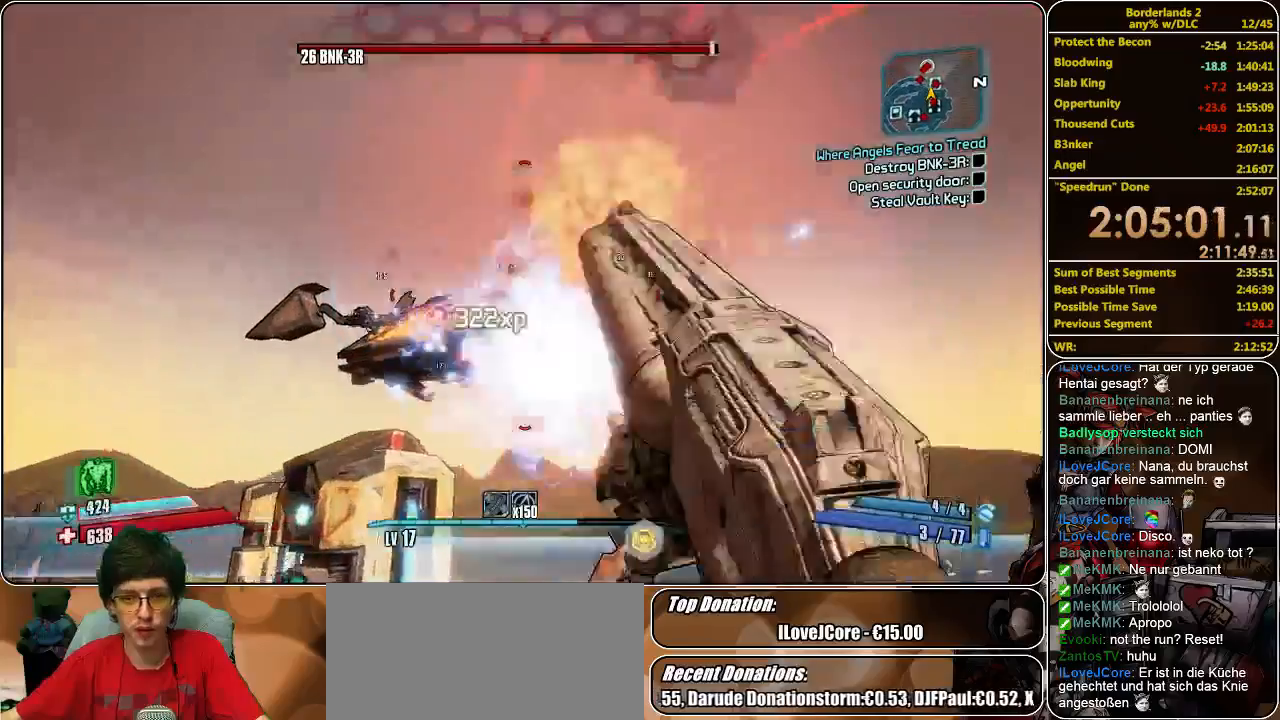
{"keys": ["a", "w"], "mouse": ["left"], "events": [[66, "mouse_left", "down"], [133, "mouse_left", "up"], [233, "mouse_left", "down"], [266, "mouse_left", "up"], [366, "mouse_left", "down"], [433, "mouse_left", "up"], [500, "mouse_left", "down"]]}
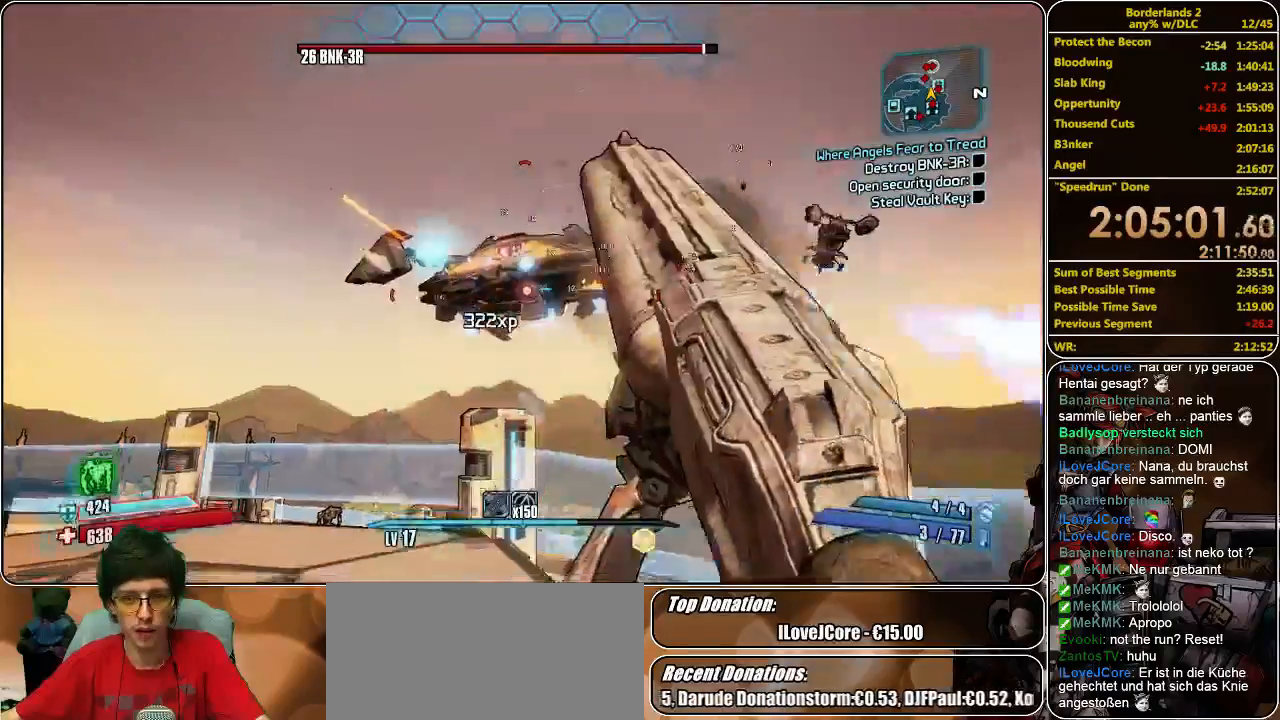
{"keys": ["a", "w"], "mouse": ["left"], "events": [[100, "mouse_left", "up"], [166, "mouse_left", "down"], [266, "mouse_left", "up"], [333, "mouse_left", "down"], [400, "mouse_left", "up"], [466, "mouse_left", "down"]]}
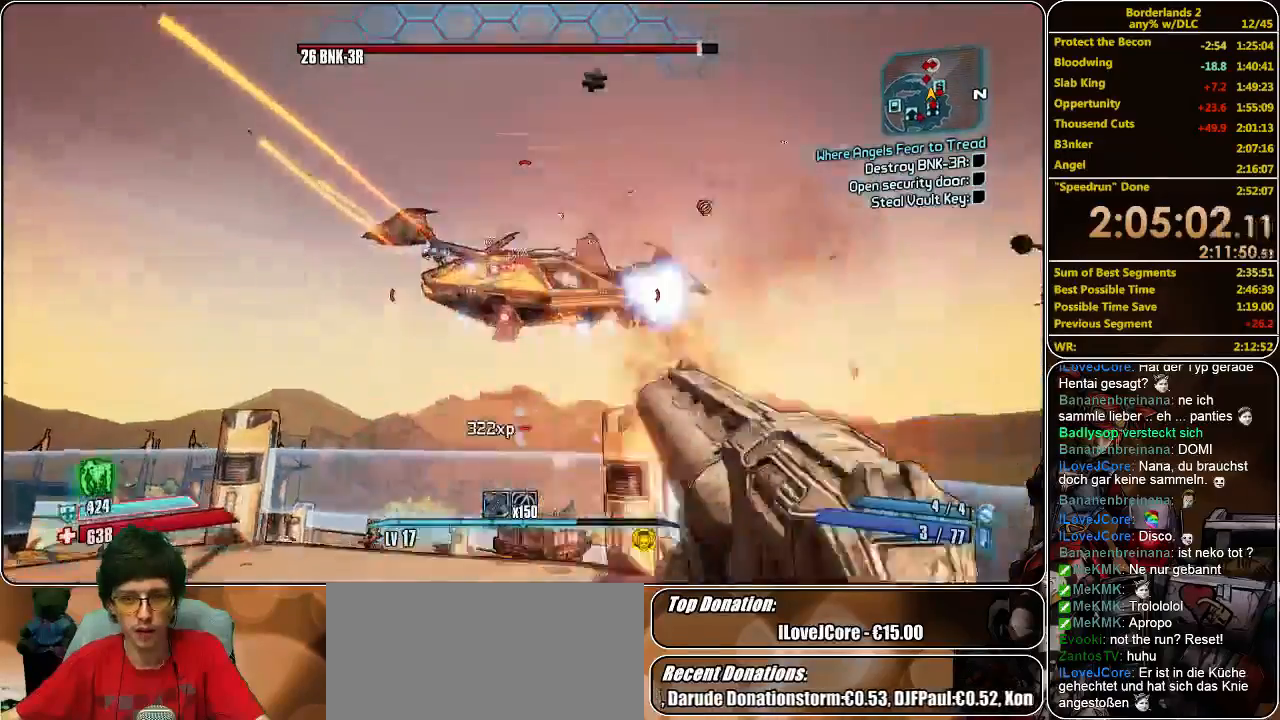
{"keys": ["a", "w"], "mouse": [], "events": [[33, "mouse_left", "up"], [133, "mouse_left", "down"], [233, "mouse_left", "up"], [300, "mouse_left", "down"], [366, "mouse_left", "up"], [433, "mouse_left", "down"], [500, "mouse_left", "up"]]}
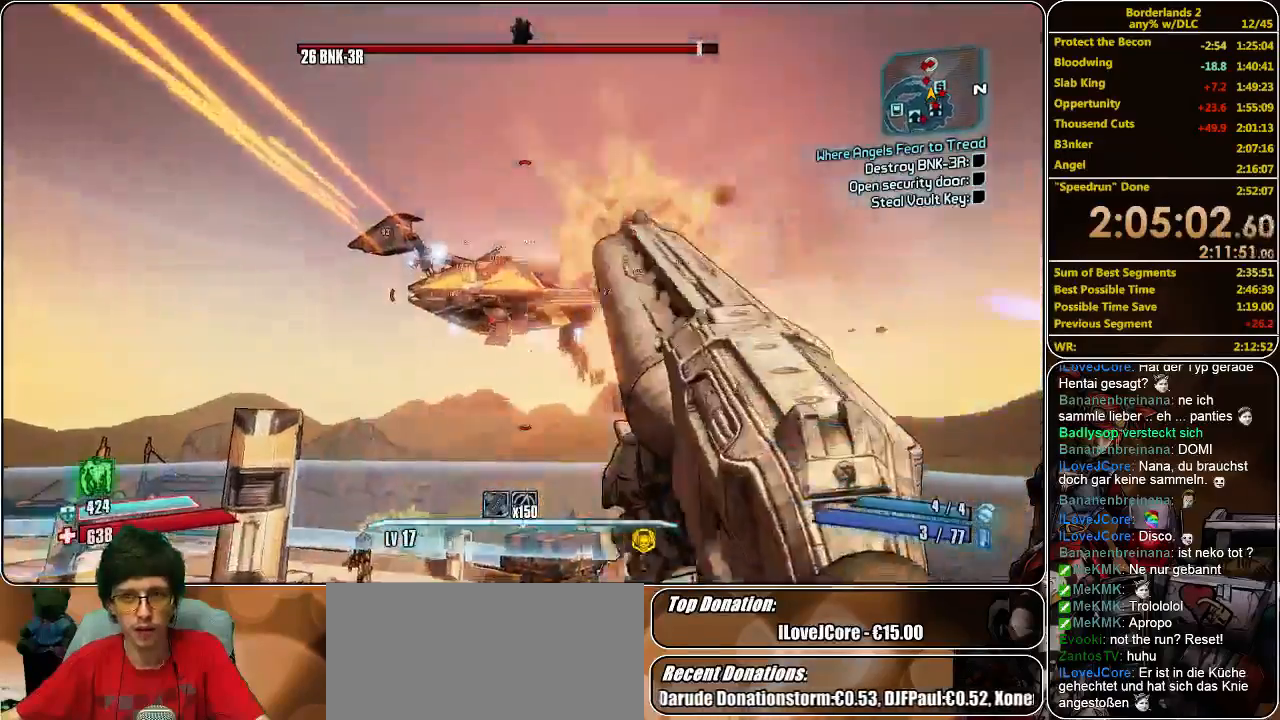
{"keys": ["w"], "mouse": ["left"], "events": [[100, "mouse_left", "down"], [166, "mouse_left", "up"], [233, "mouse_left", "down"], [266, "a", "up"], [300, "mouse_left", "up"], [333, "mouse_left", "down"], [433, "mouse_left", "up"], [500, "mouse_left", "down"]]}
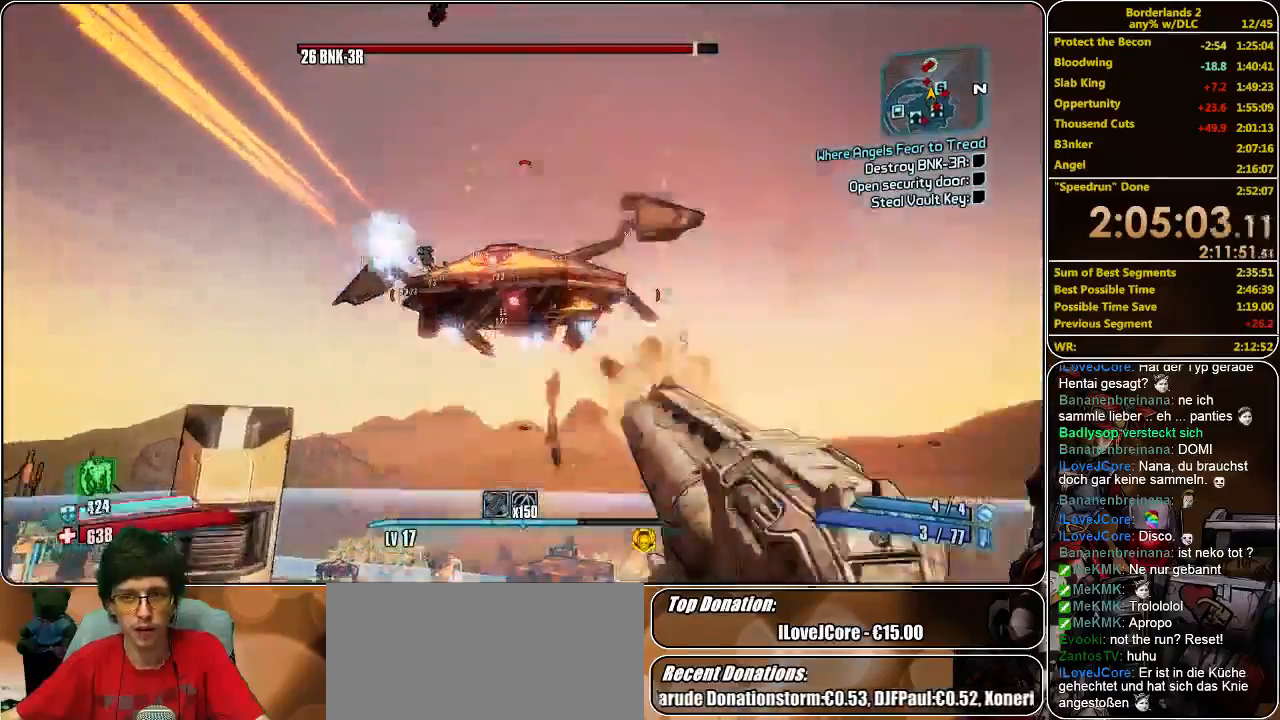
{"keys": ["w"], "mouse": ["left"], "events": [[66, "mouse_left", "up"], [133, "mouse_left", "down"], [200, "mouse_left", "up"], [266, "mouse_left", "down"], [333, "mouse_left", "up"], [433, "mouse_left", "down"]]}
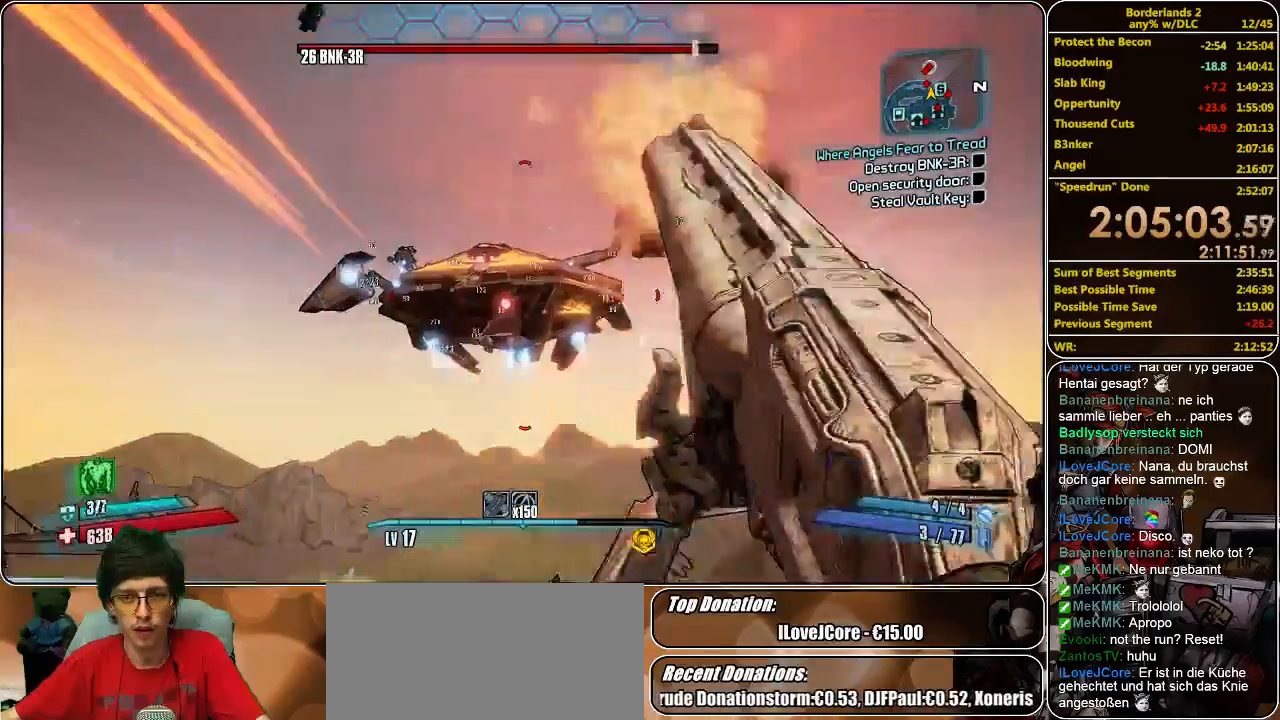
{"keys": ["a"], "mouse": ["left"], "events": [[33, "mouse_left", "up"], [33, "w", "up"], [66, "a", "down"], [66, "mouse_left", "down"], [133, "mouse_left", "up"], [233, "mouse_left", "down"], [300, "mouse_left", "up"], [366, "mouse_left", "down"], [433, "mouse_left", "up"], [500, "mouse_left", "down"]]}
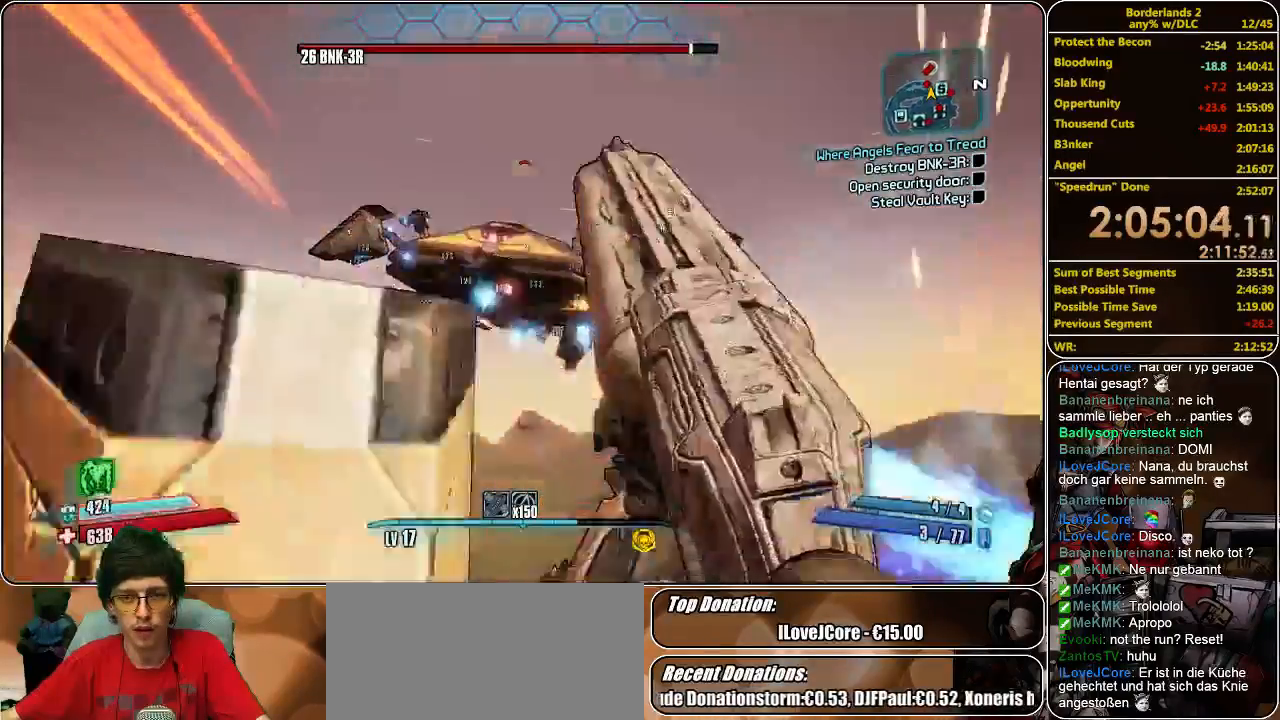
{"keys": [], "mouse": ["left"], "events": [[100, "mouse_left", "up"], [133, "mouse_left", "down"], [233, "mouse_left", "up"], [333, "mouse_left", "down"], [400, "a", "up"], [400, "mouse_left", "up"], [466, "mouse_left", "down"]]}
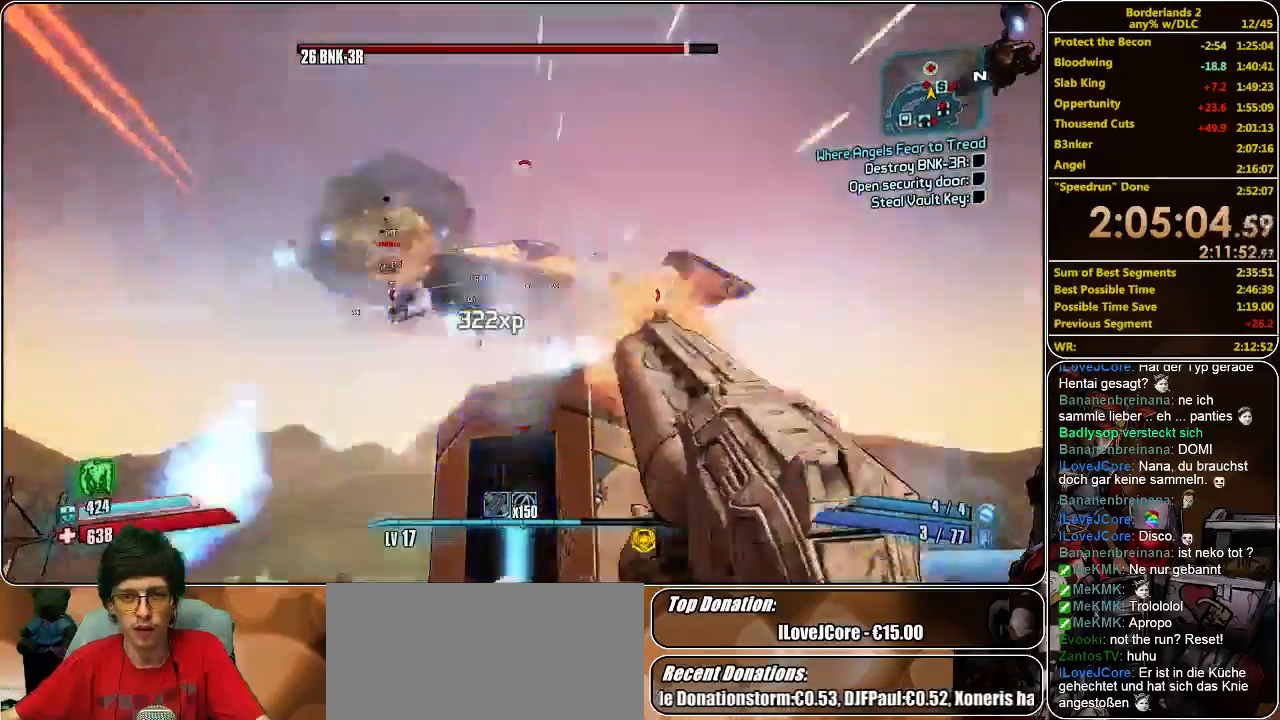
{"keys": ["d"], "mouse": ["left"], "events": [[33, "mouse_left", "up"], [66, "d", "down"], [133, "mouse_left", "down"], [233, "mouse_left", "up"], [300, "mouse_left", "down"], [366, "mouse_left", "up"], [433, "mouse_left", "down"]]}
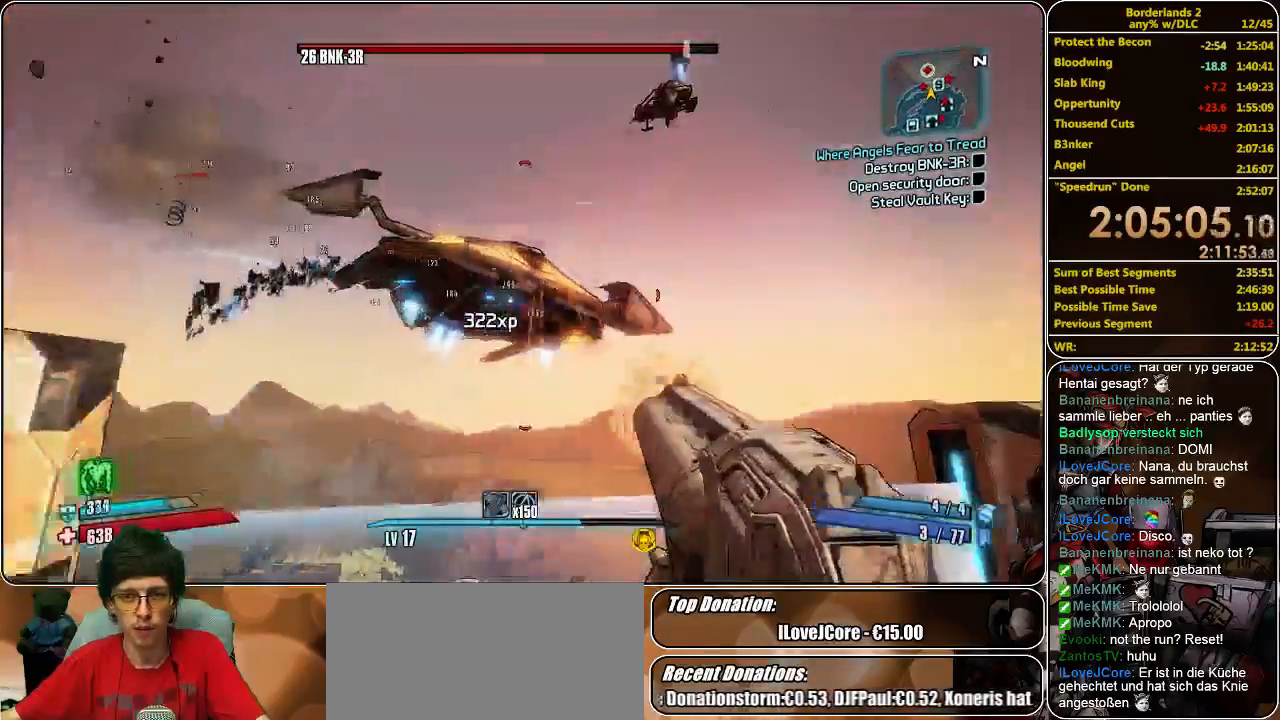
{"keys": ["d"], "mouse": [], "events": [[33, "mouse_left", "up"], [100, "mouse_left", "down"], [200, "mouse_left", "up"], [266, "mouse_left", "down"], [366, "mouse_left", "up"], [400, "mouse_left", "down"], [500, "mouse_left", "up"]]}
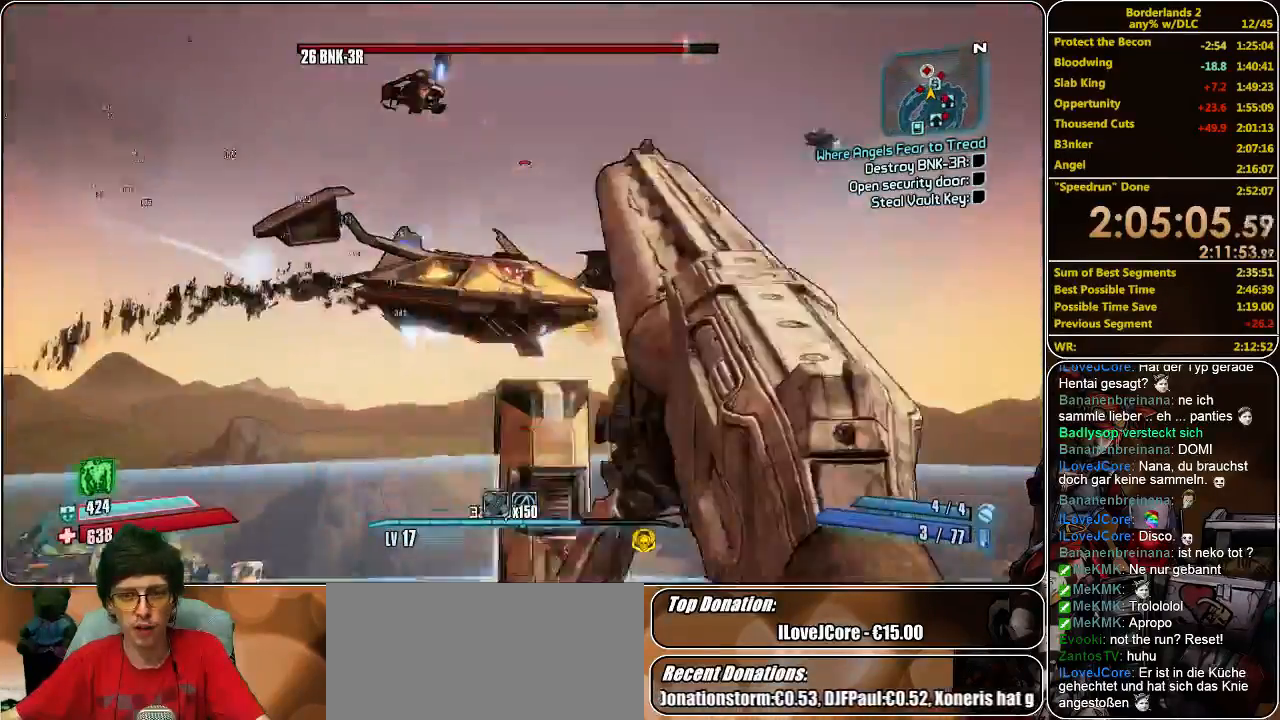
{"keys": ["d"], "mouse": [], "events": [[66, "mouse_left", "down"], [133, "mouse_left", "up"], [233, "mouse_left", "down"], [300, "mouse_left", "up"], [366, "mouse_left", "down"], [433, "mouse_left", "up"]]}